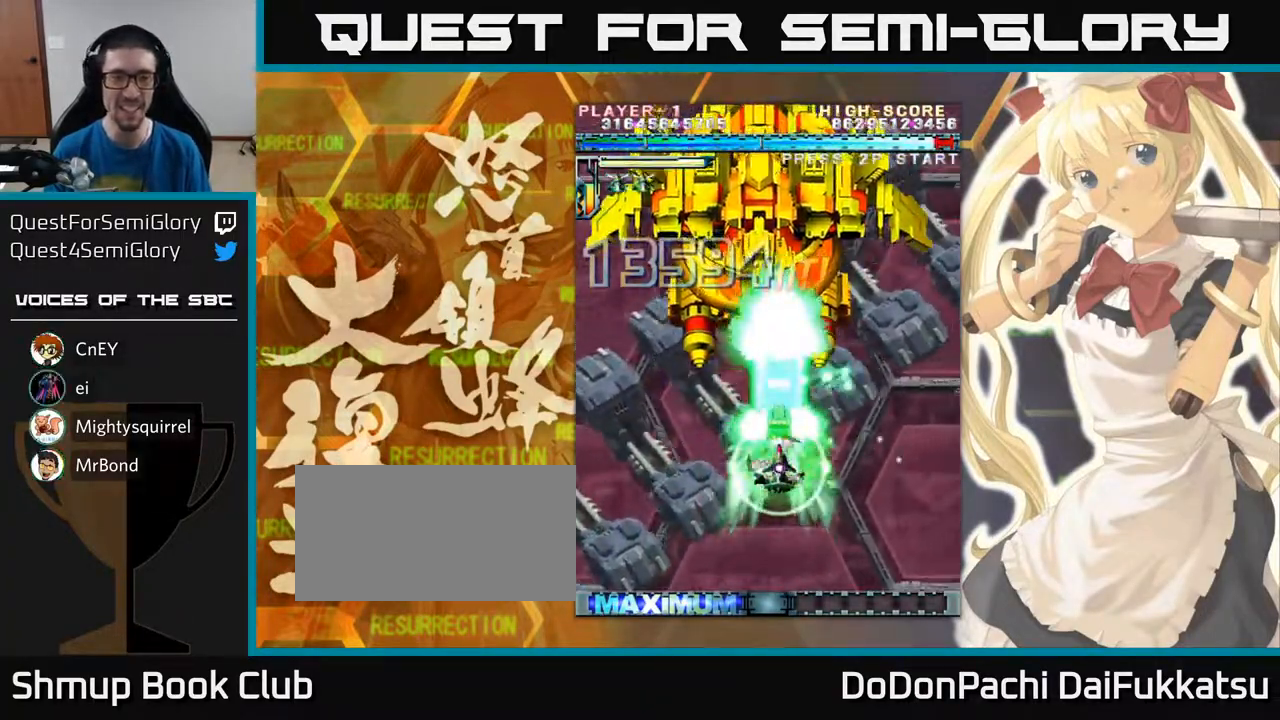
Gameplay with a controller (arcade stick); each line is a JSON object with the inputs held at the frame after it. "events" lists button and stick changes between this image and that frame as [ms after this image, input, new state], when the widget could be followed in between. Not read: L3 R3 other_buttons.
{"buttons": [], "left_stick": "up", "events": [[267, "left_stick", "up"]]}
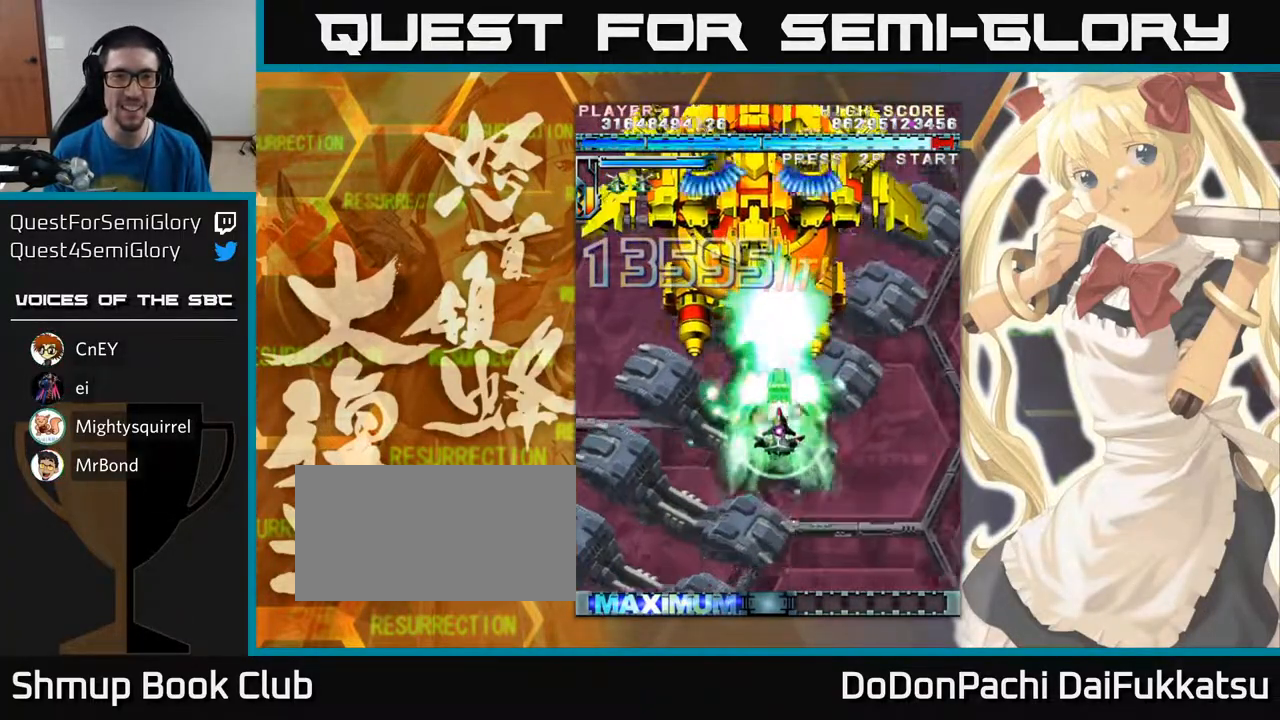
{"buttons": [], "left_stick": "down", "events": [[100, "left_stick", "center"], [417, "left_stick", "down"]]}
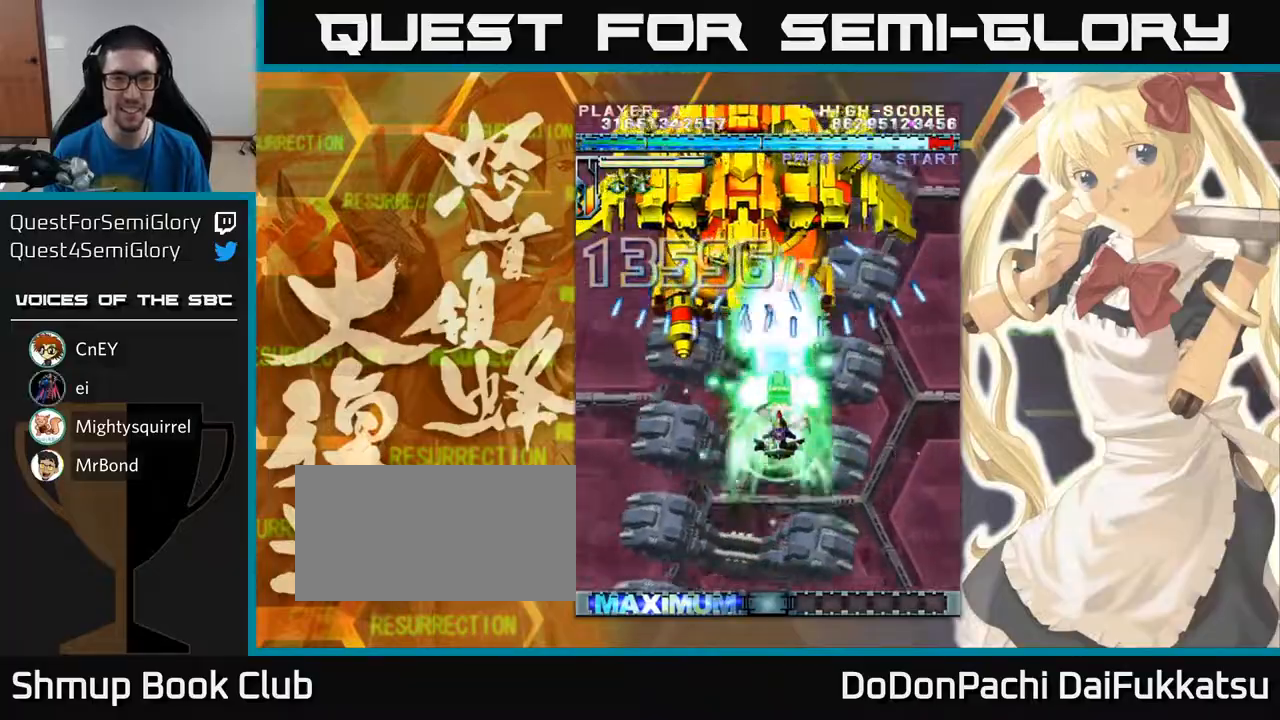
{"buttons": [], "left_stick": "up", "events": [[350, "left_stick", "center"], [400, "left_stick", "left"], [467, "left_stick", "up"]]}
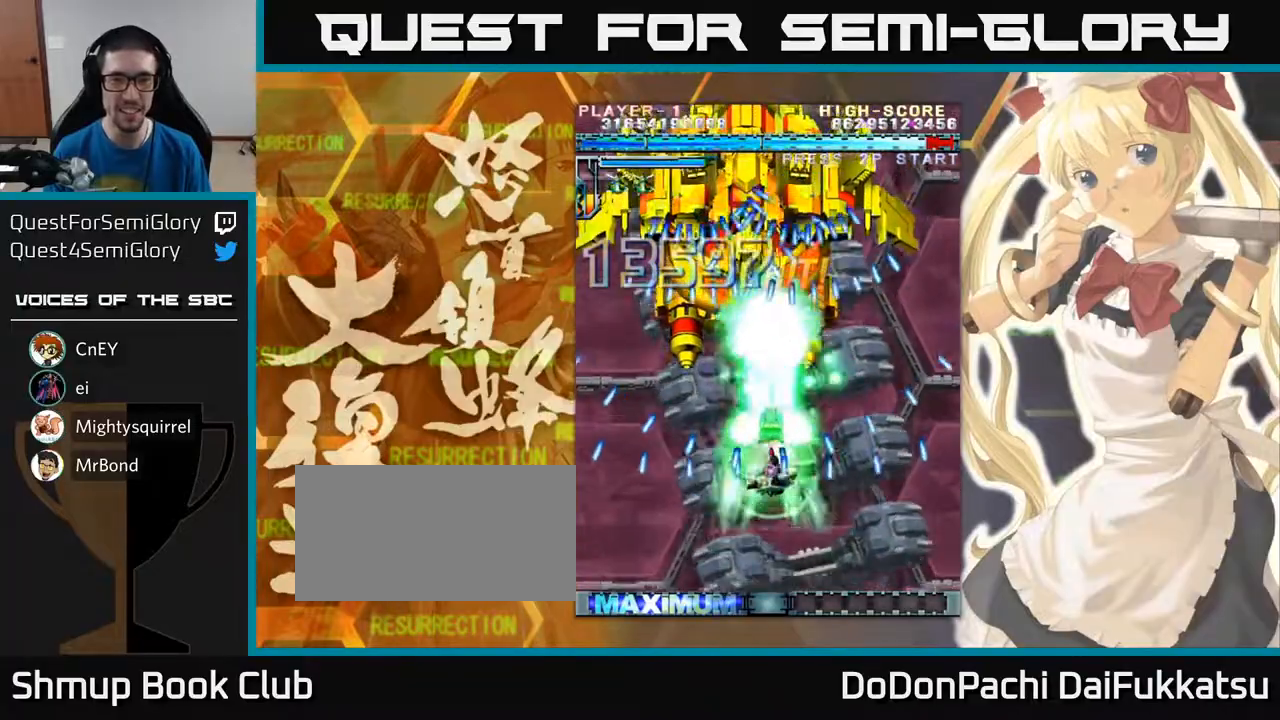
{"buttons": [], "left_stick": "down", "events": [[167, "left_stick", "center"], [317, "left_stick", "down"]]}
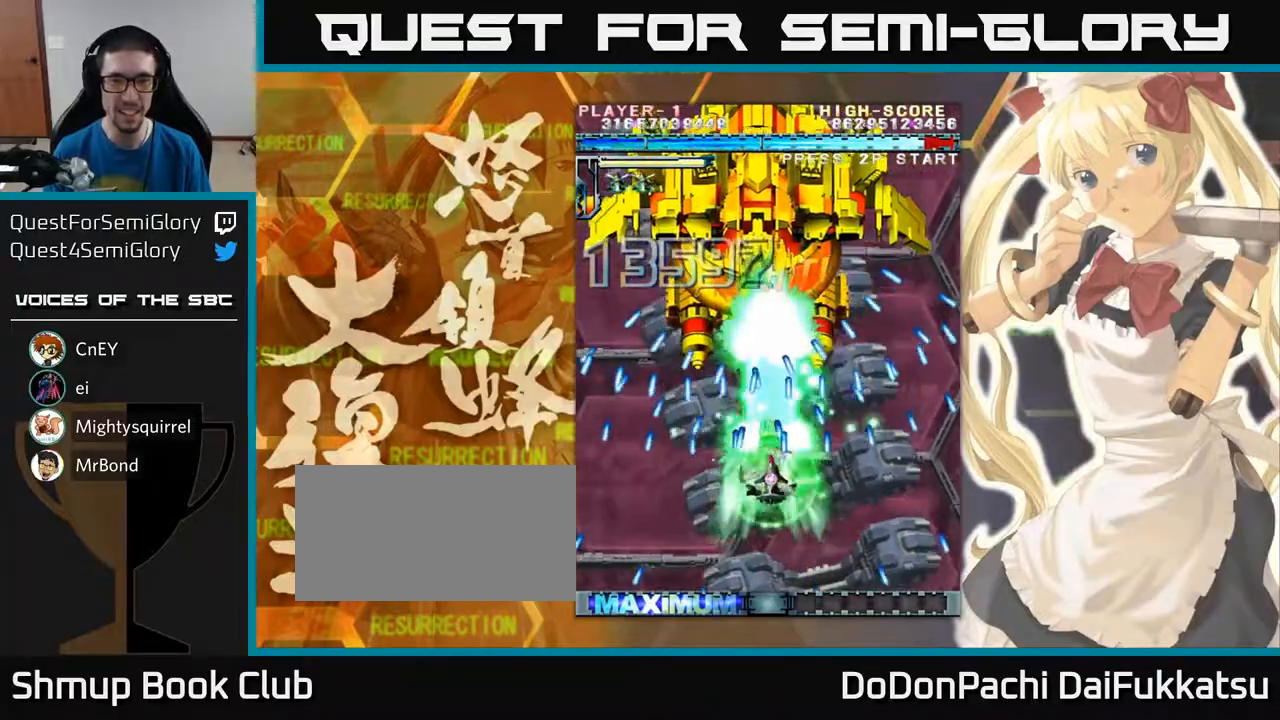
{"buttons": [], "left_stick": "left", "events": [[133, "left_stick", "left"], [183, "left_stick", "up"], [283, "left_stick", "right"], [367, "left_stick", "left"]]}
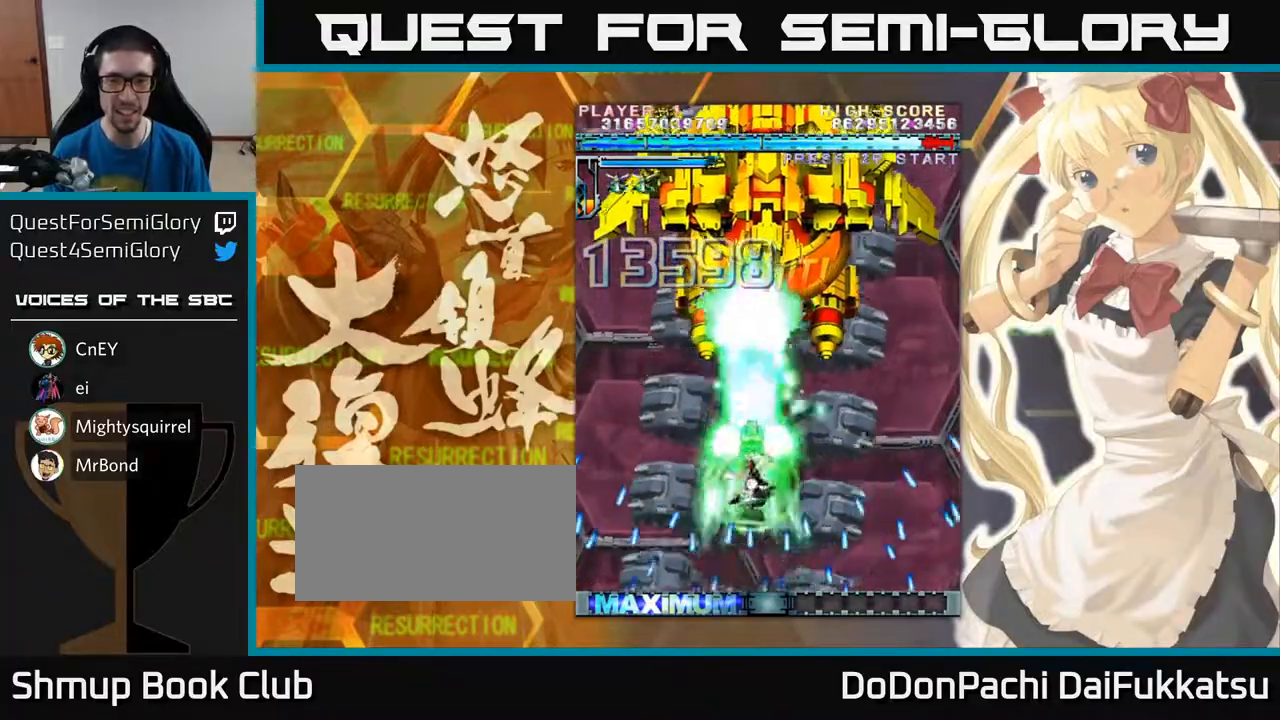
{"buttons": [], "left_stick": "down", "events": [[67, "left_stick", "up"], [450, "left_stick", "center"], [500, "left_stick", "down"]]}
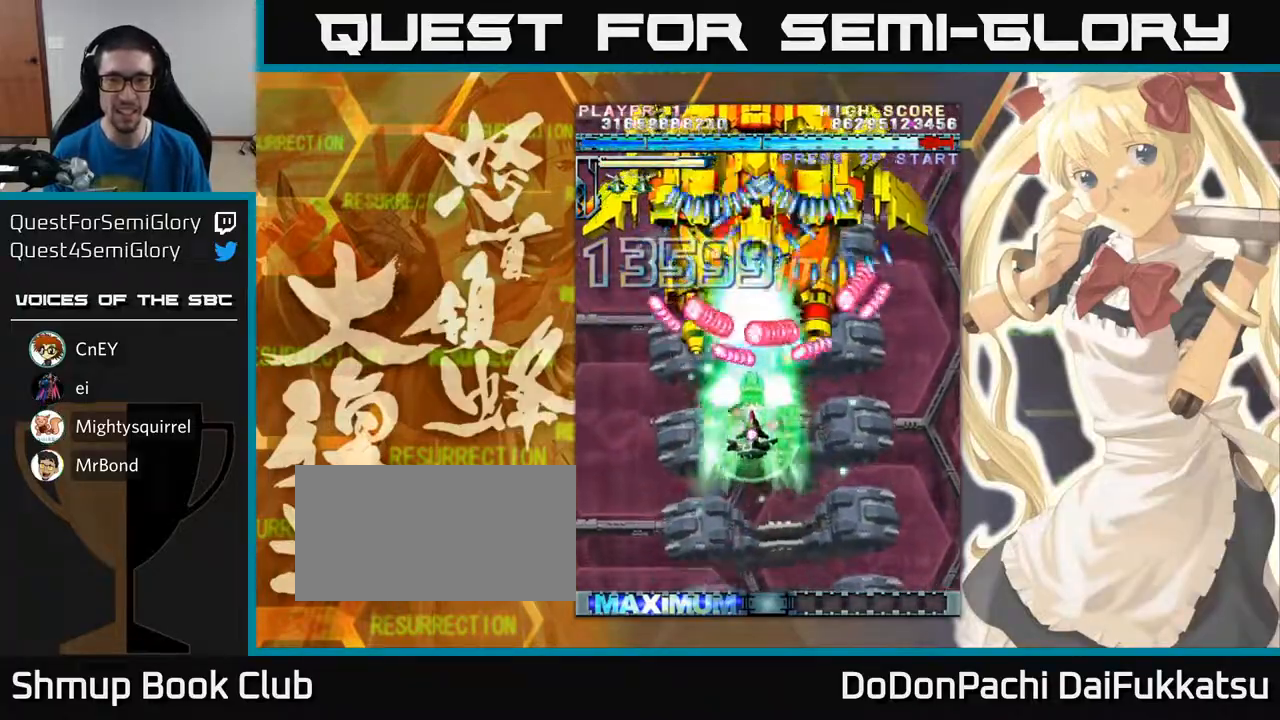
{"buttons": [], "left_stick": "down", "events": []}
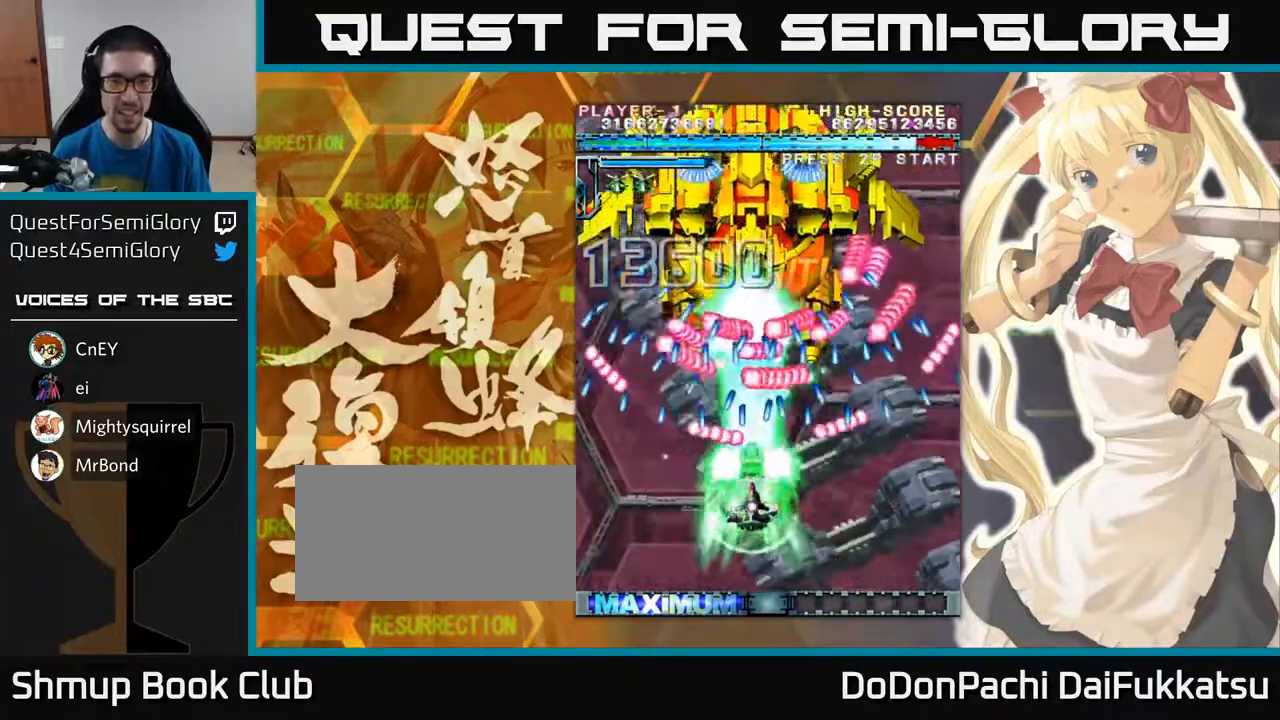
{"buttons": [], "left_stick": "center", "events": [[200, "left_stick", "down-right"], [350, "left_stick", "center"]]}
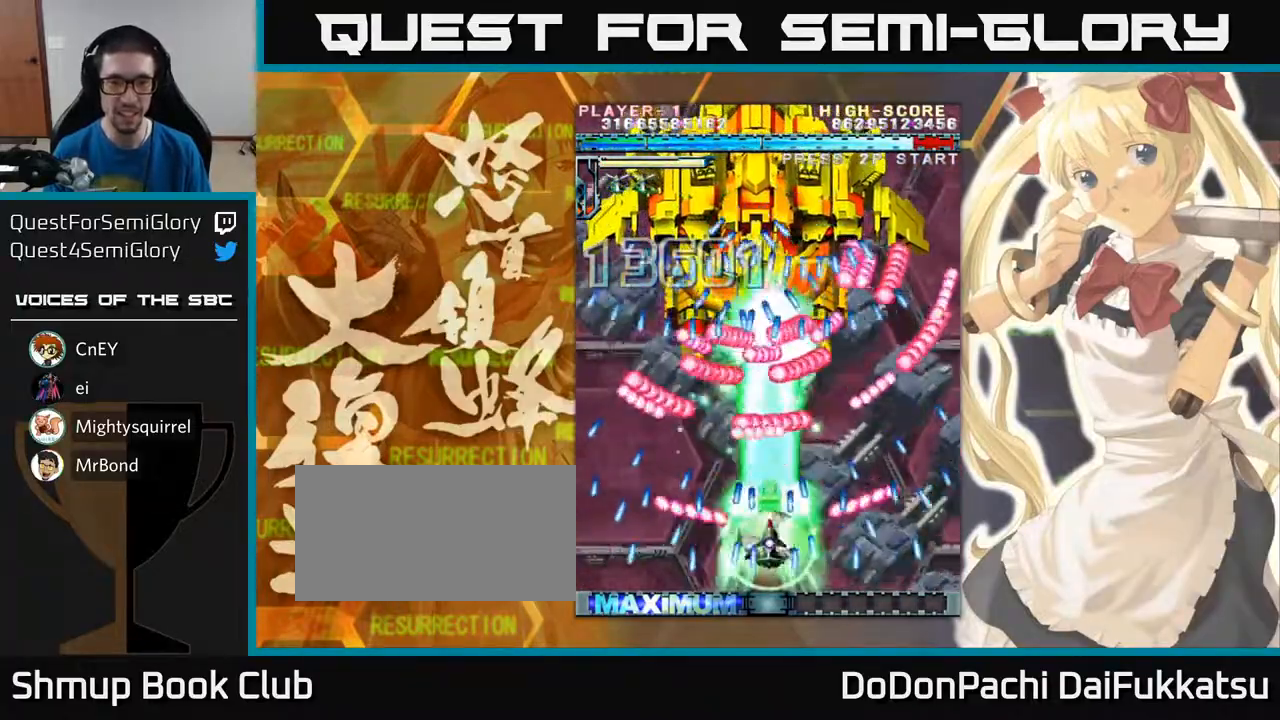
{"buttons": [], "left_stick": "down", "events": [[400, "left_stick", "down"]]}
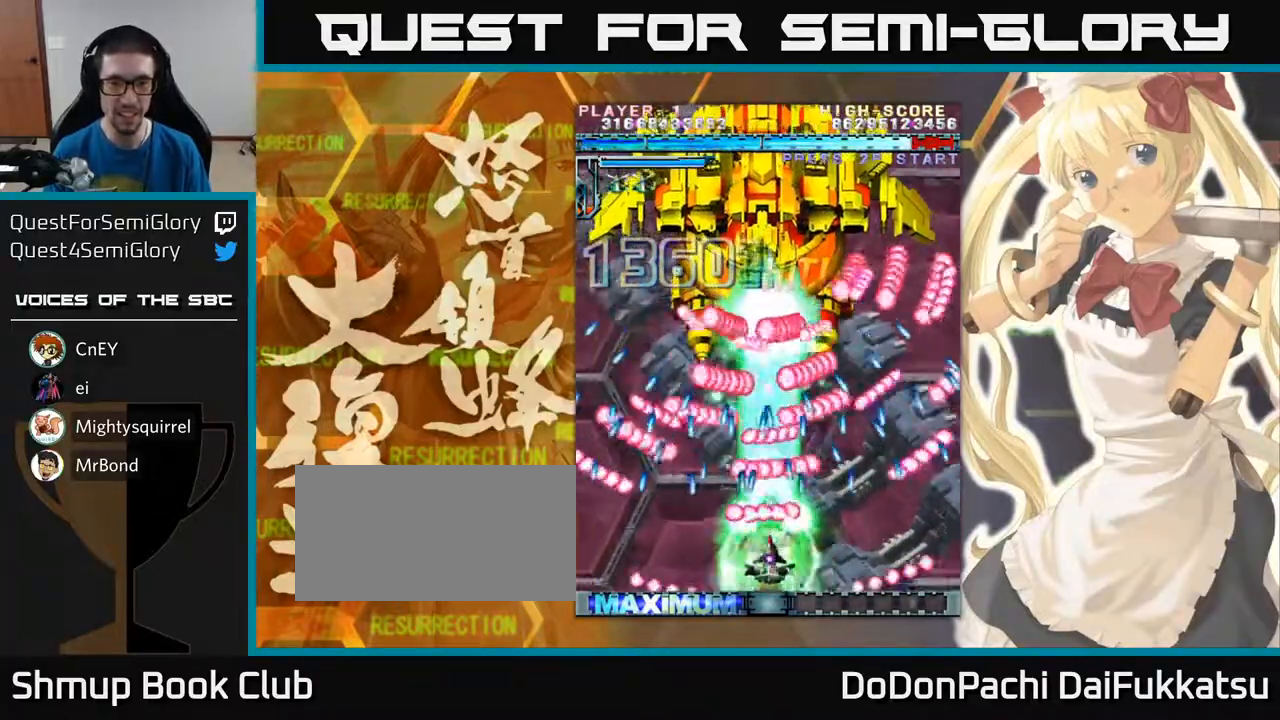
{"buttons": [], "left_stick": "center", "events": [[167, "left_stick", "center"]]}
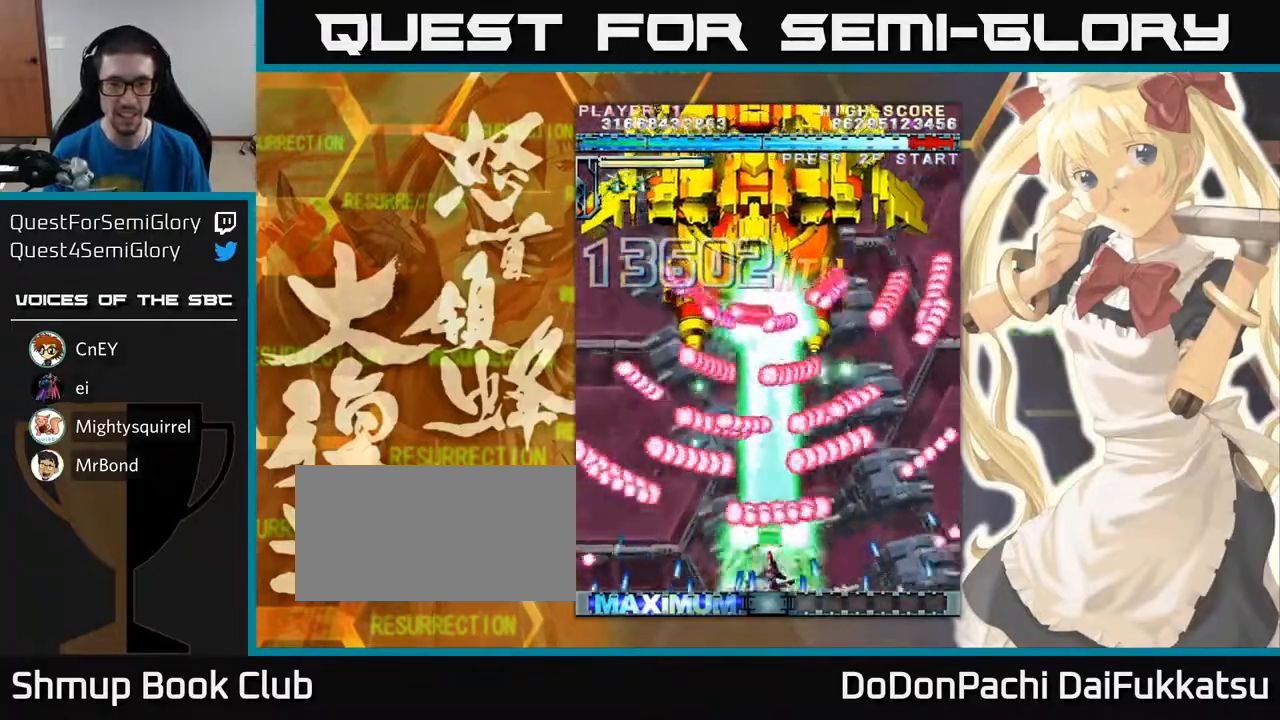
{"buttons": [], "left_stick": "left", "events": [[117, "left_stick", "left"]]}
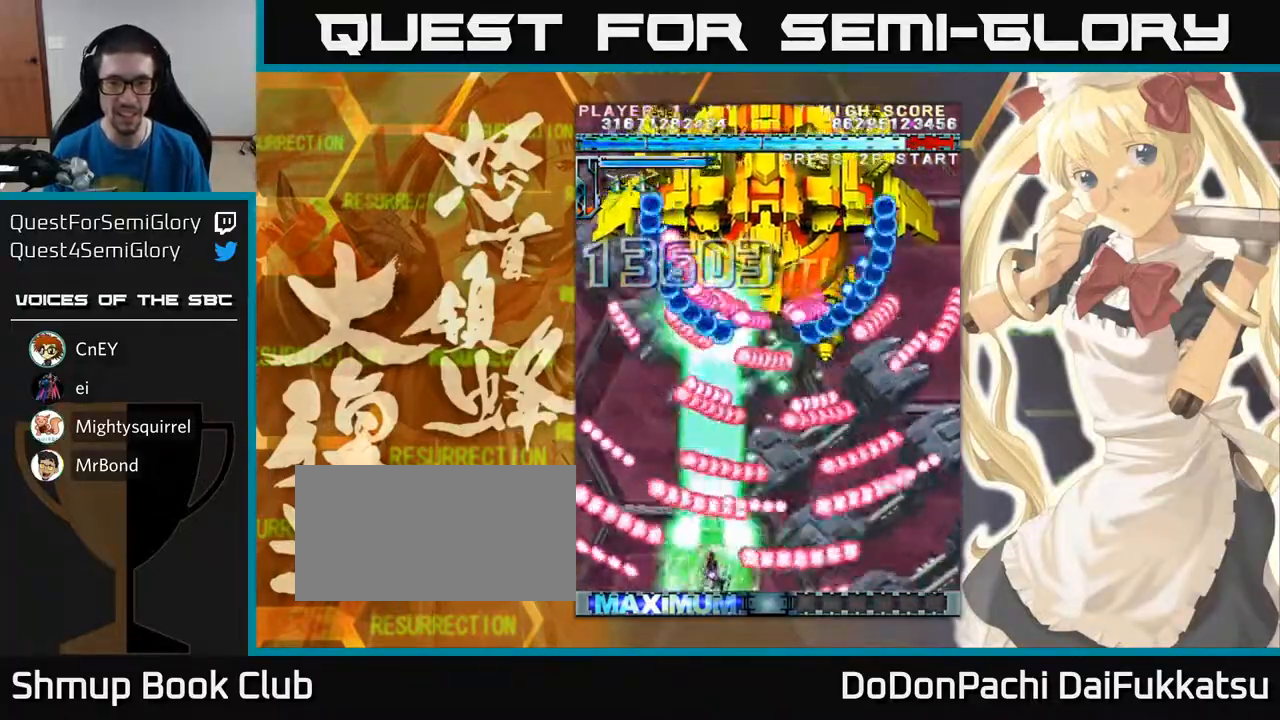
{"buttons": [], "left_stick": "down-right", "events": [[33, "left_stick", "up"], [150, "left_stick", "right"], [267, "left_stick", "down-right"]]}
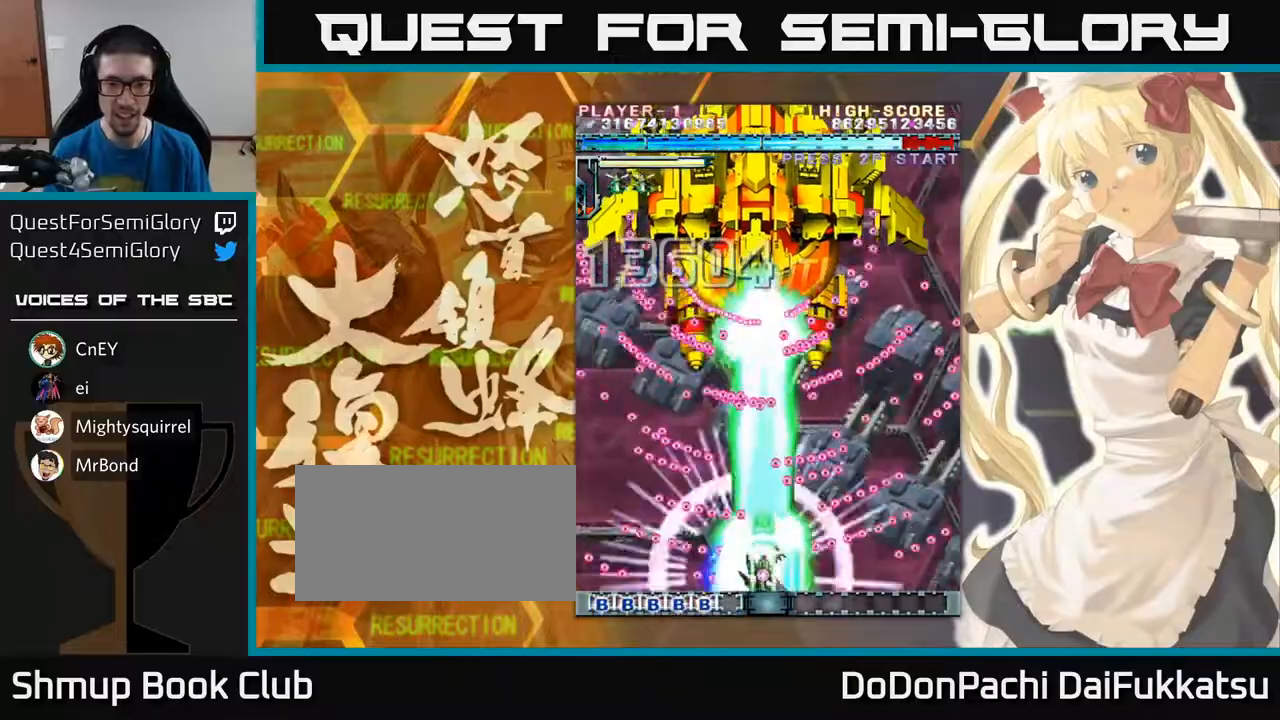
{"buttons": [], "left_stick": "up", "events": [[17, "left_stick", "up"], [183, "left_stick", "right"], [233, "left_stick", "center"], [483, "left_stick", "up"]]}
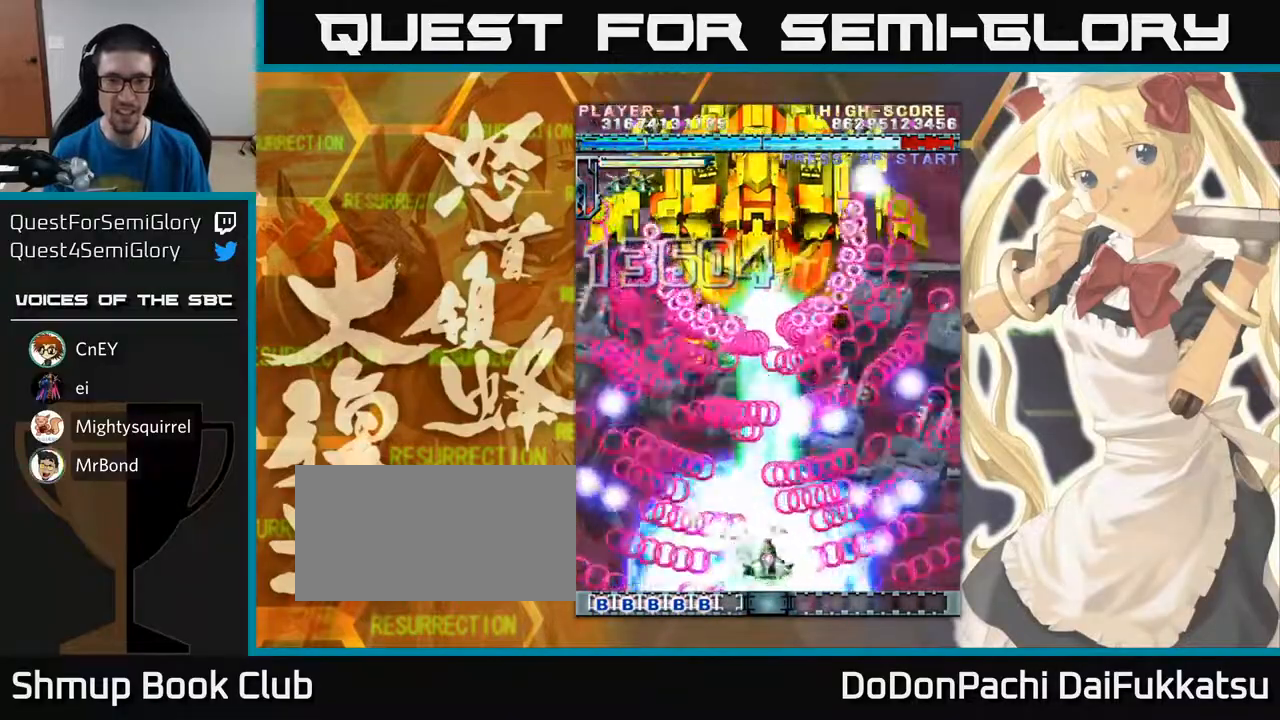
{"buttons": [], "left_stick": "up", "events": []}
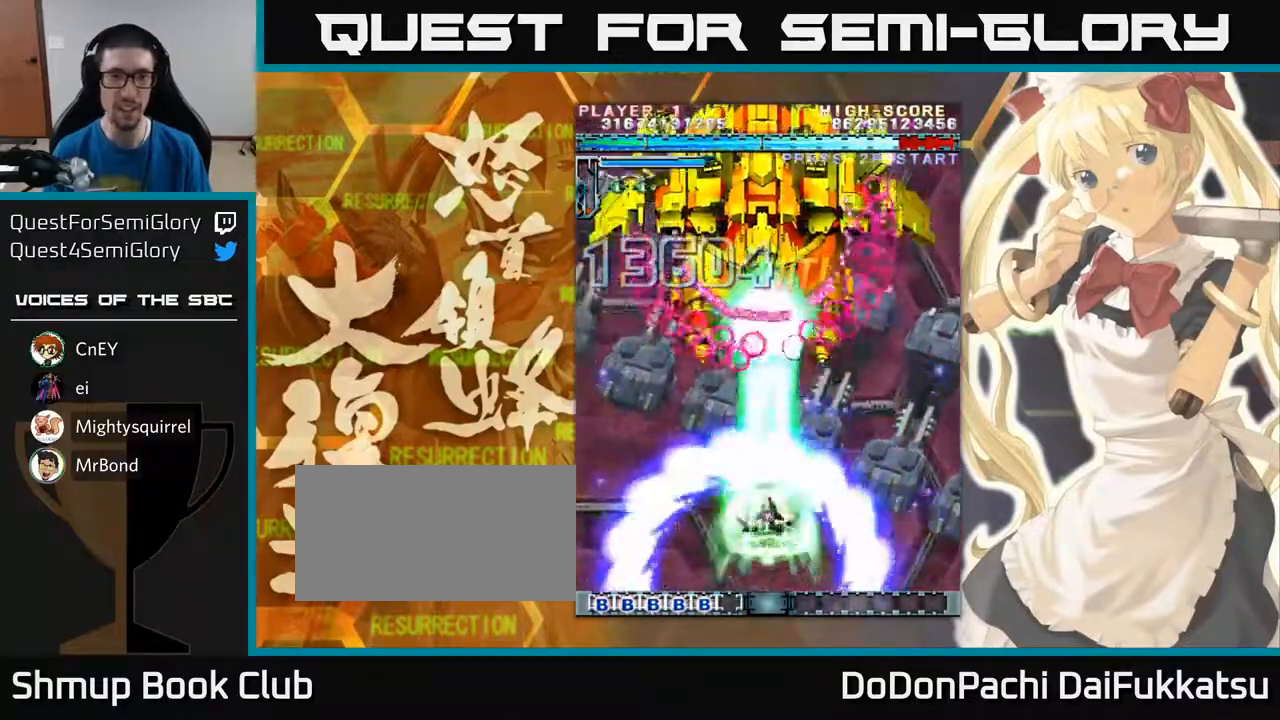
{"buttons": [], "left_stick": "center", "events": [[500, "left_stick", "center"]]}
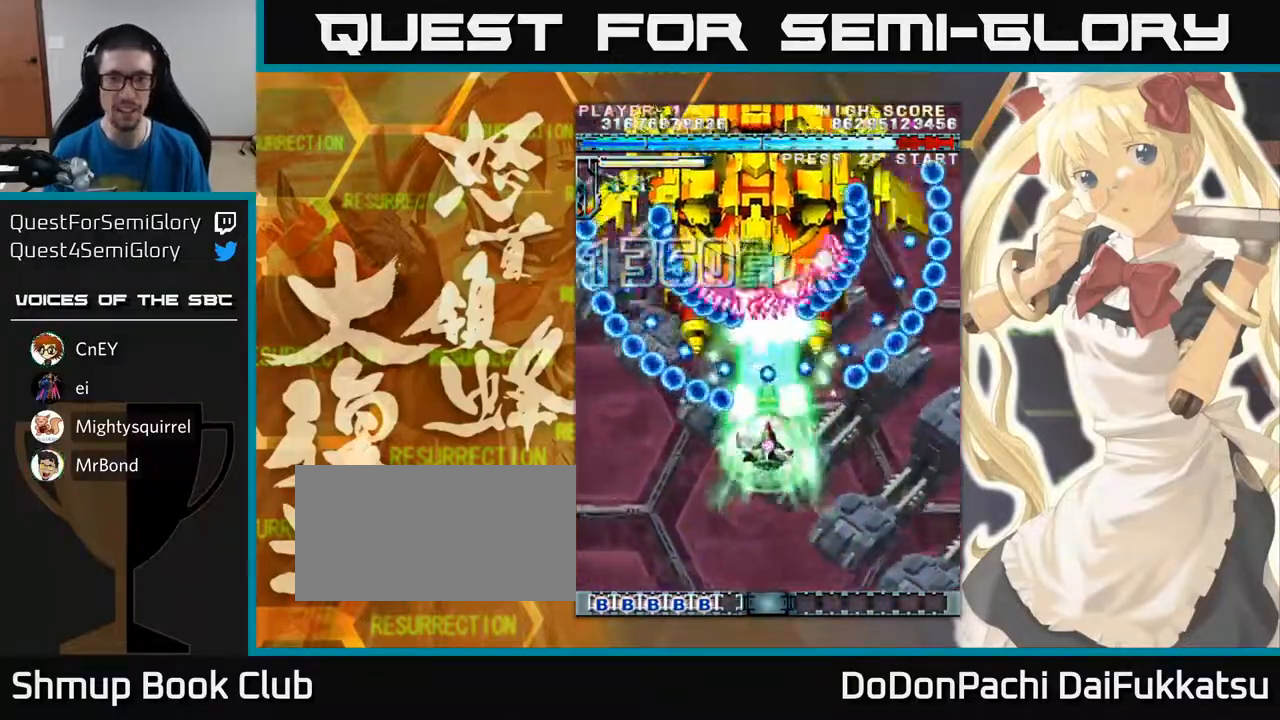
{"buttons": [], "left_stick": "up", "events": [[33, "left_stick", "down"], [333, "left_stick", "center"], [383, "left_stick", "up"]]}
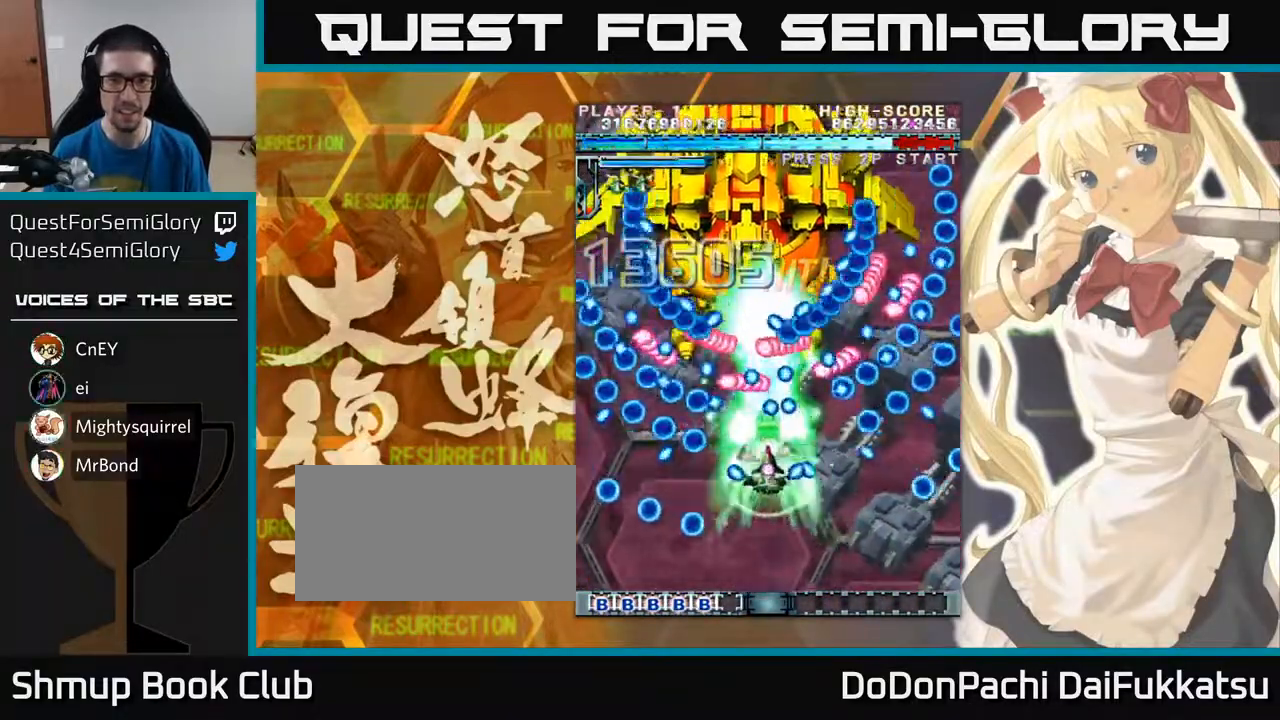
{"buttons": [], "left_stick": "down", "events": [[17, "left_stick", "center"], [217, "left_stick", "down-left"], [367, "left_stick", "center"], [483, "left_stick", "down"]]}
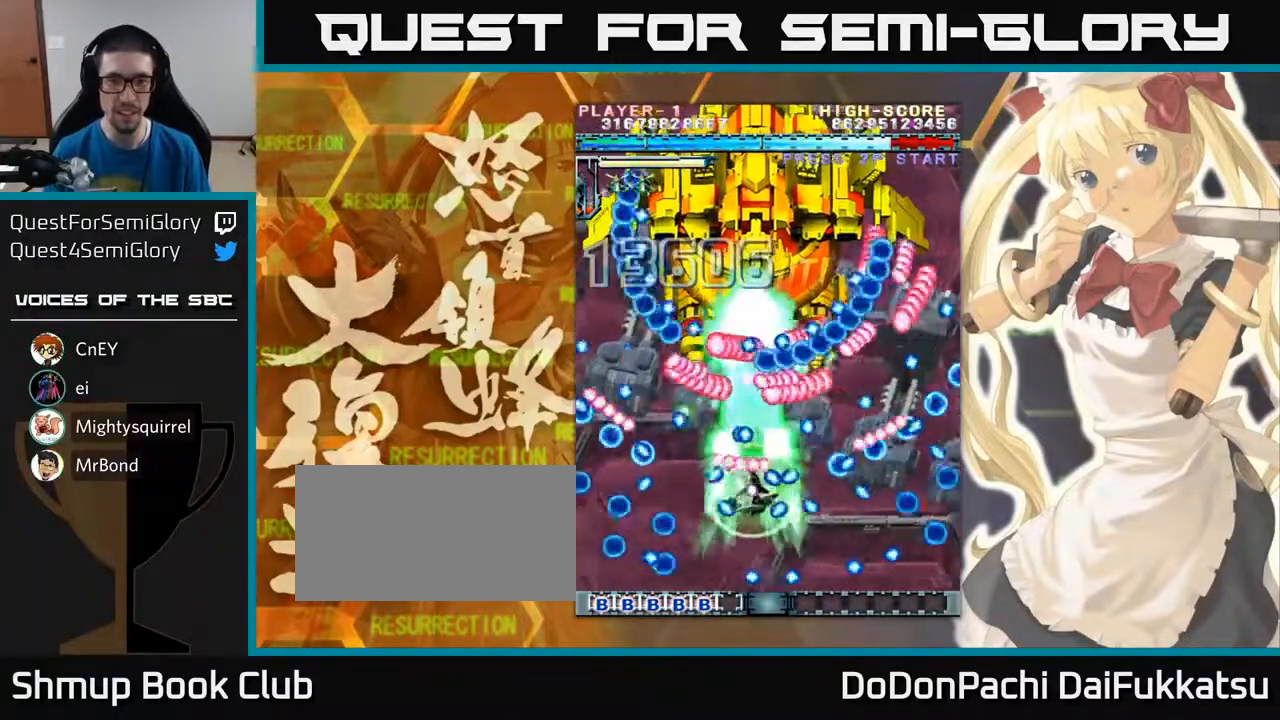
{"buttons": [], "left_stick": "left", "events": [[250, "left_stick", "right"], [450, "left_stick", "left"]]}
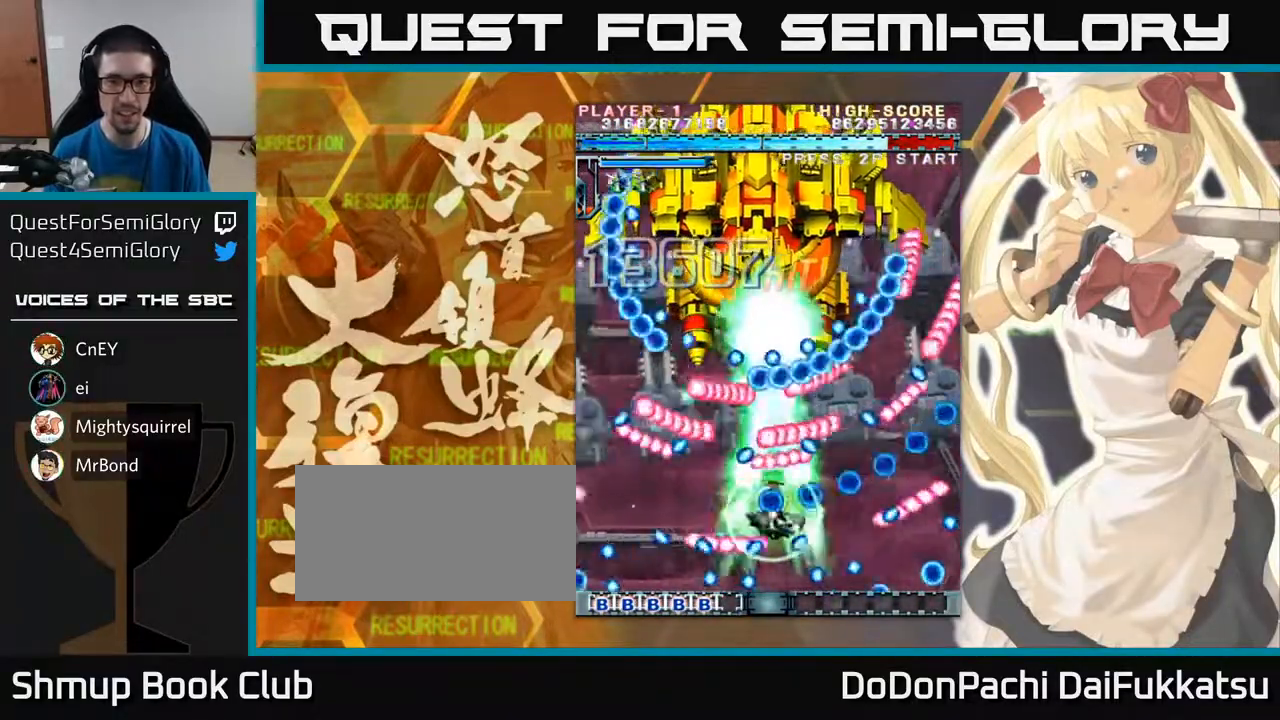
{"buttons": [], "left_stick": "left", "events": [[83, "left_stick", "down-left"], [267, "left_stick", "down-right"], [400, "left_stick", "left"]]}
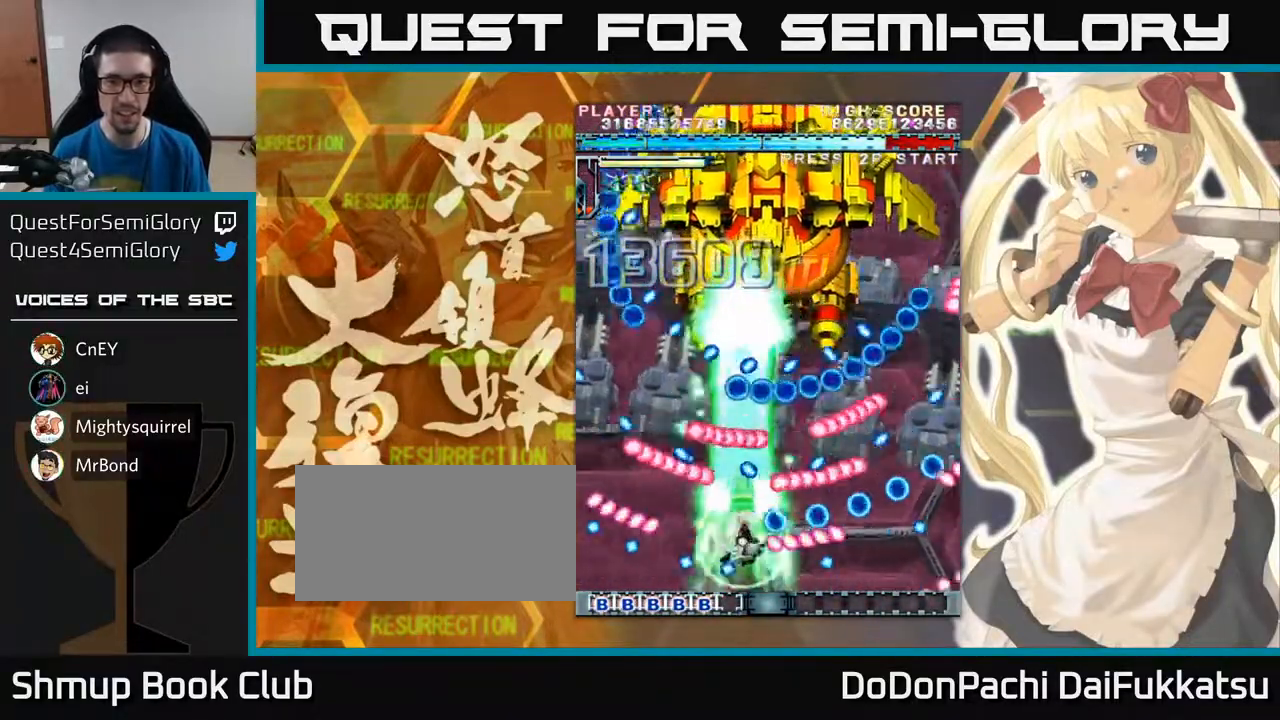
{"buttons": [], "left_stick": "down-right", "events": [[33, "left_stick", "up"], [150, "left_stick", "right"], [317, "left_stick", "left"], [417, "left_stick", "down"], [467, "left_stick", "down-right"]]}
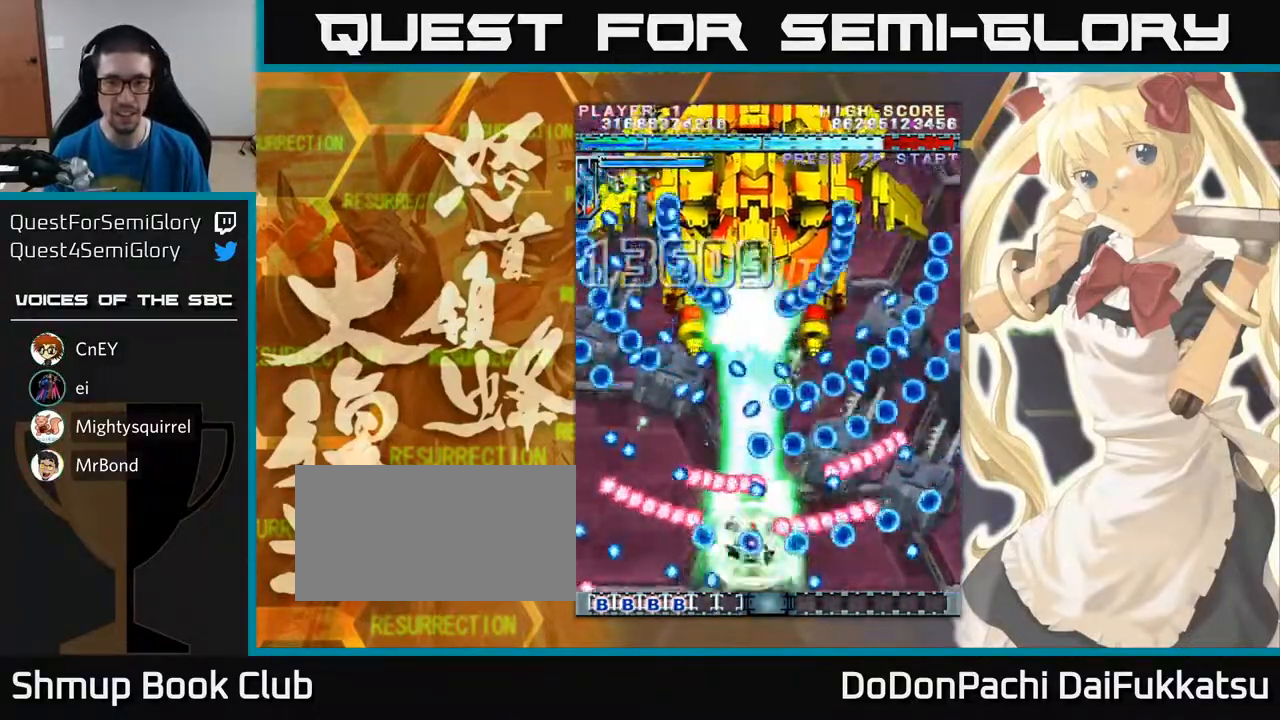
{"buttons": [], "left_stick": "up-right", "events": [[200, "left_stick", "up"], [333, "left_stick", "up-right"]]}
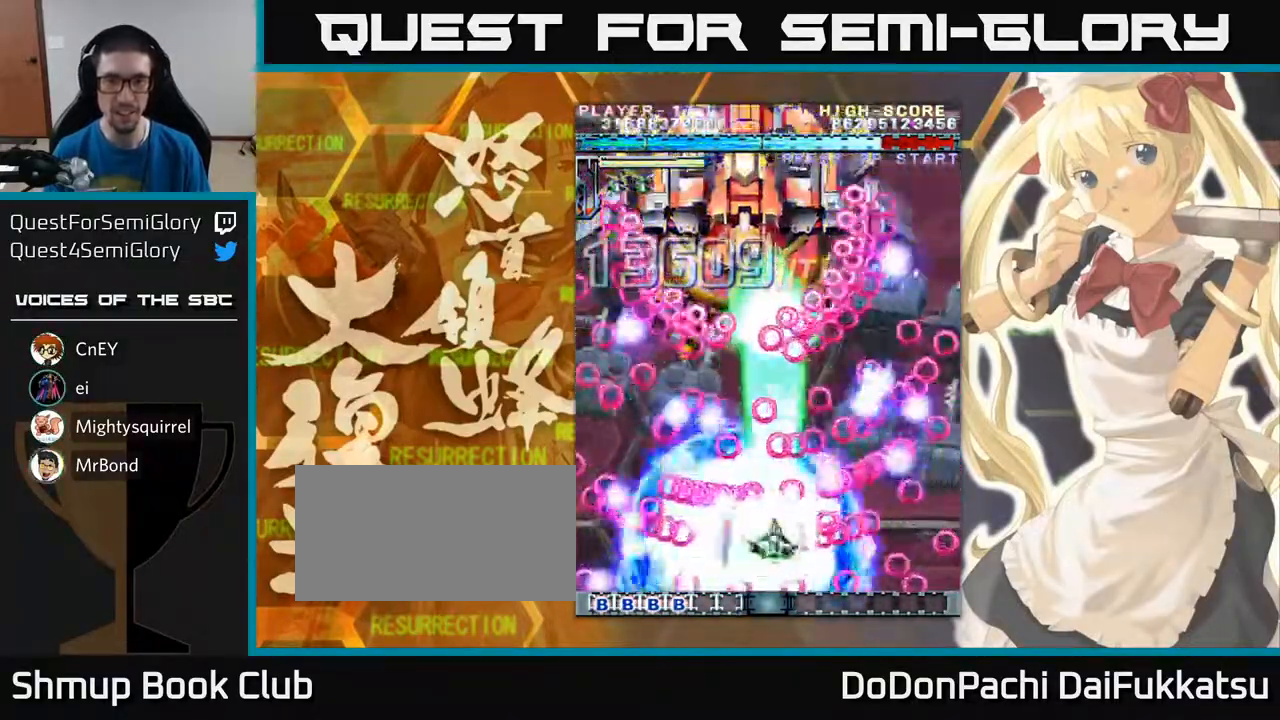
{"buttons": [], "left_stick": "up", "events": [[17, "left_stick", "up"]]}
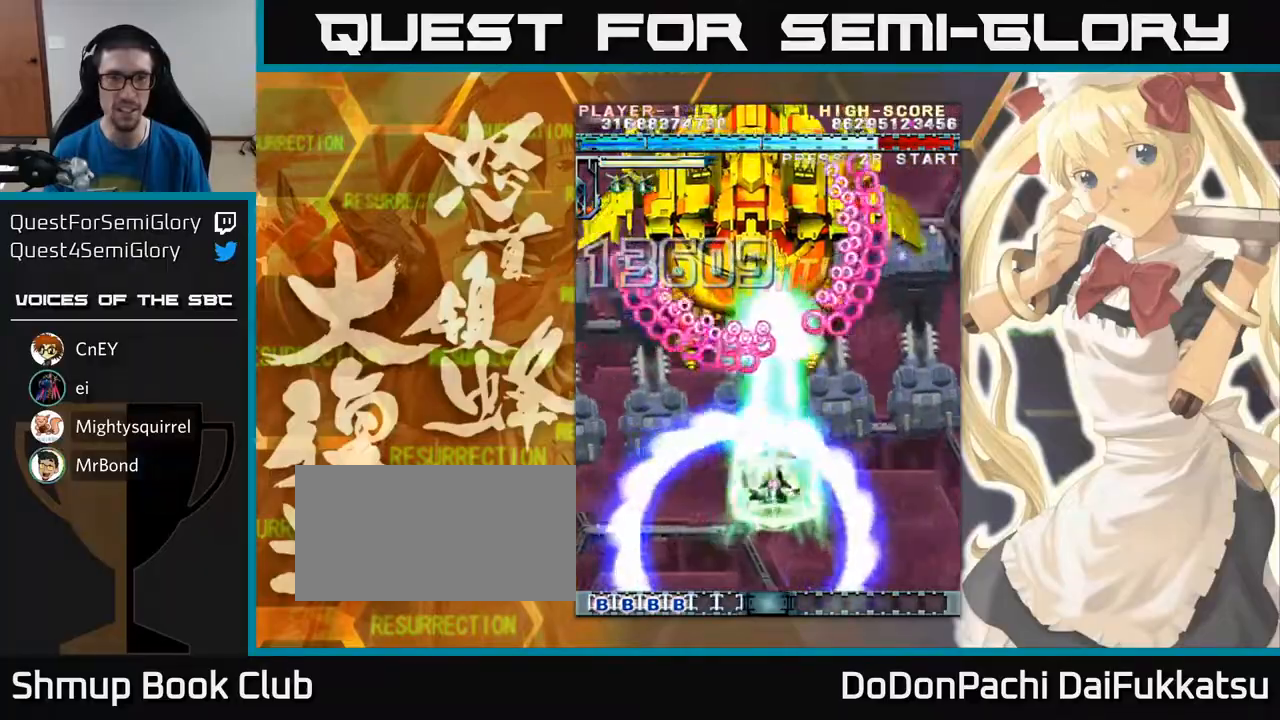
{"buttons": [], "left_stick": "center", "events": [[267, "left_stick", "center"]]}
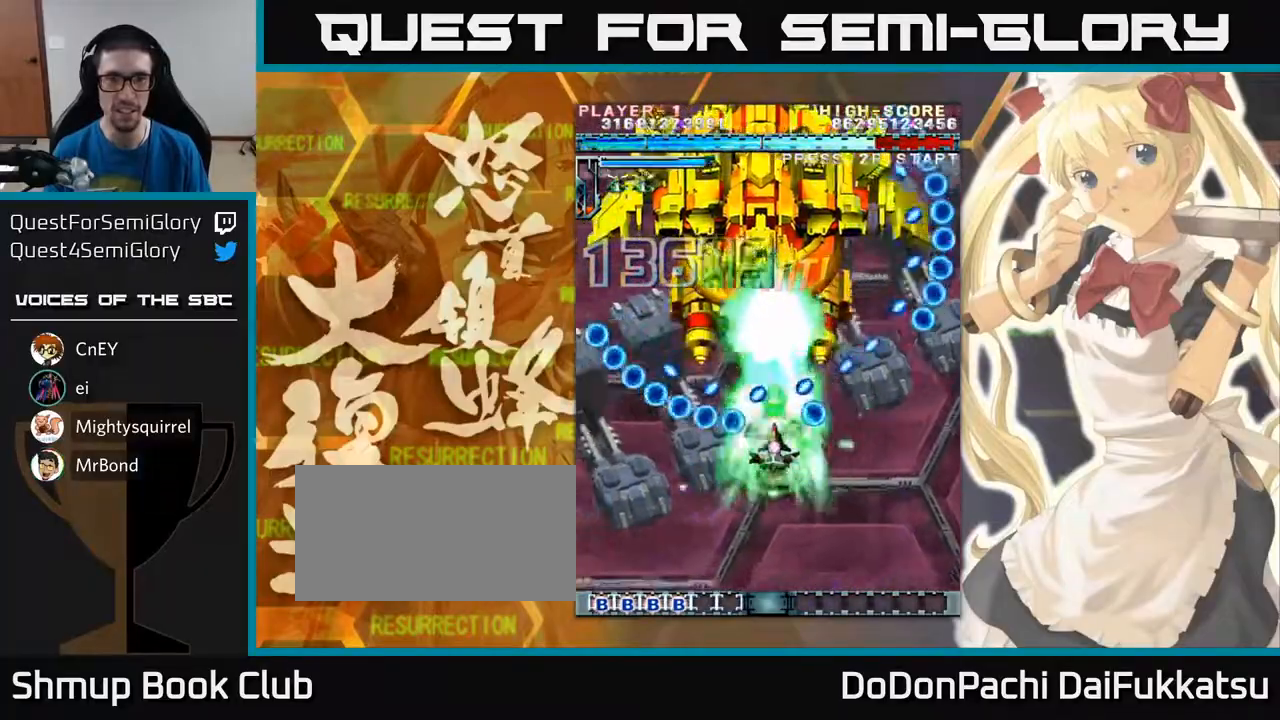
{"buttons": [], "left_stick": "up", "events": [[33, "left_stick", "down"], [433, "left_stick", "left"], [483, "left_stick", "up"]]}
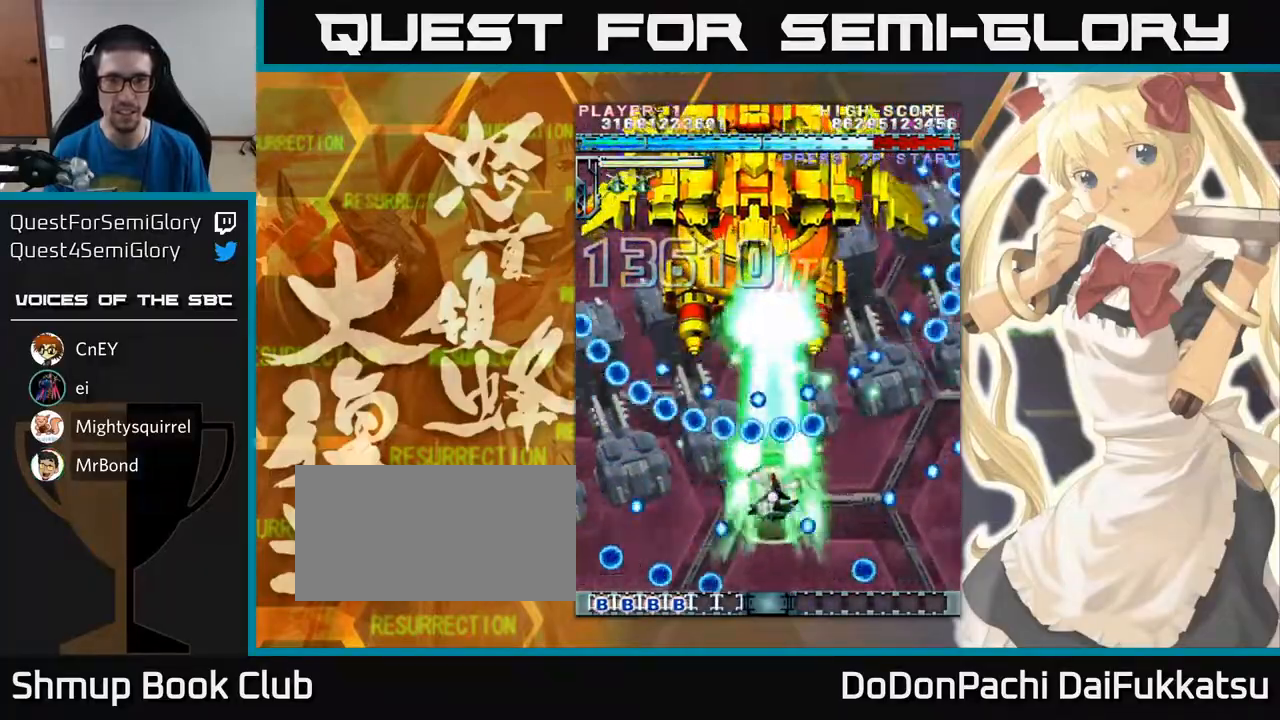
{"buttons": [], "left_stick": "down-left", "events": [[33, "left_stick", "right"], [100, "left_stick", "down-right"], [267, "left_stick", "down-left"]]}
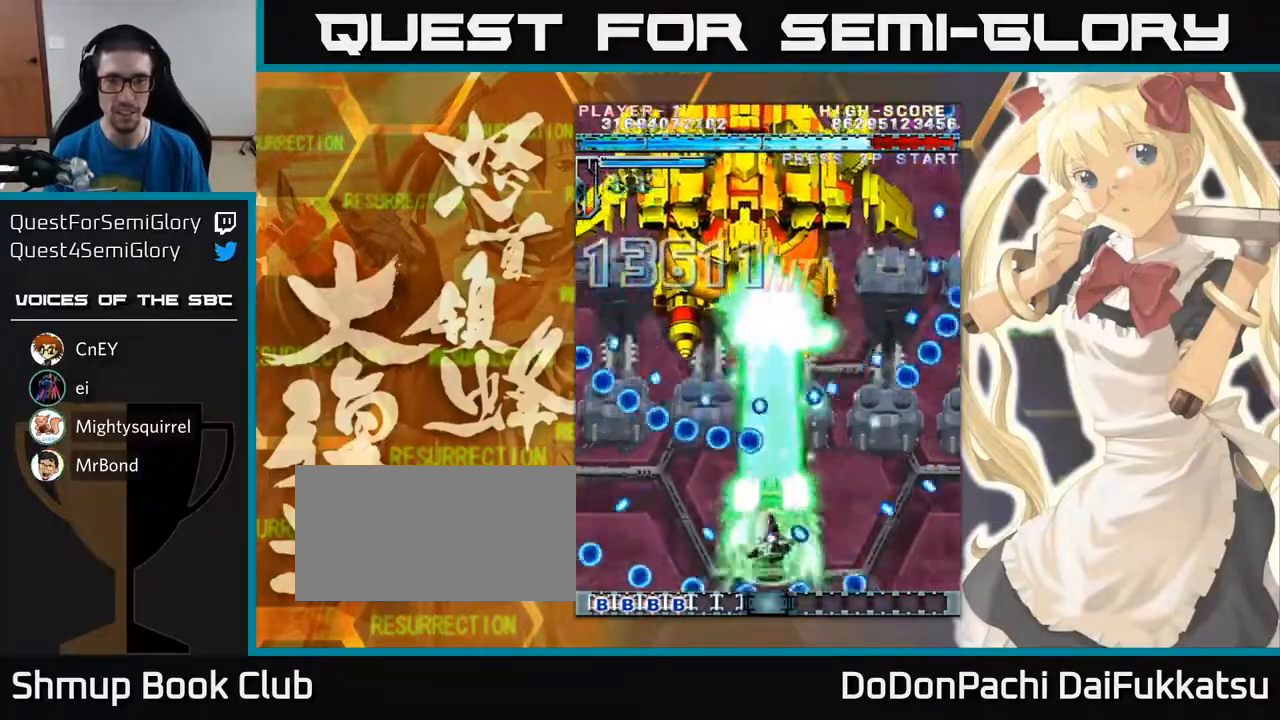
{"buttons": [], "left_stick": "up", "events": [[117, "left_stick", "right"], [283, "left_stick", "center"], [333, "left_stick", "left"], [467, "left_stick", "up"]]}
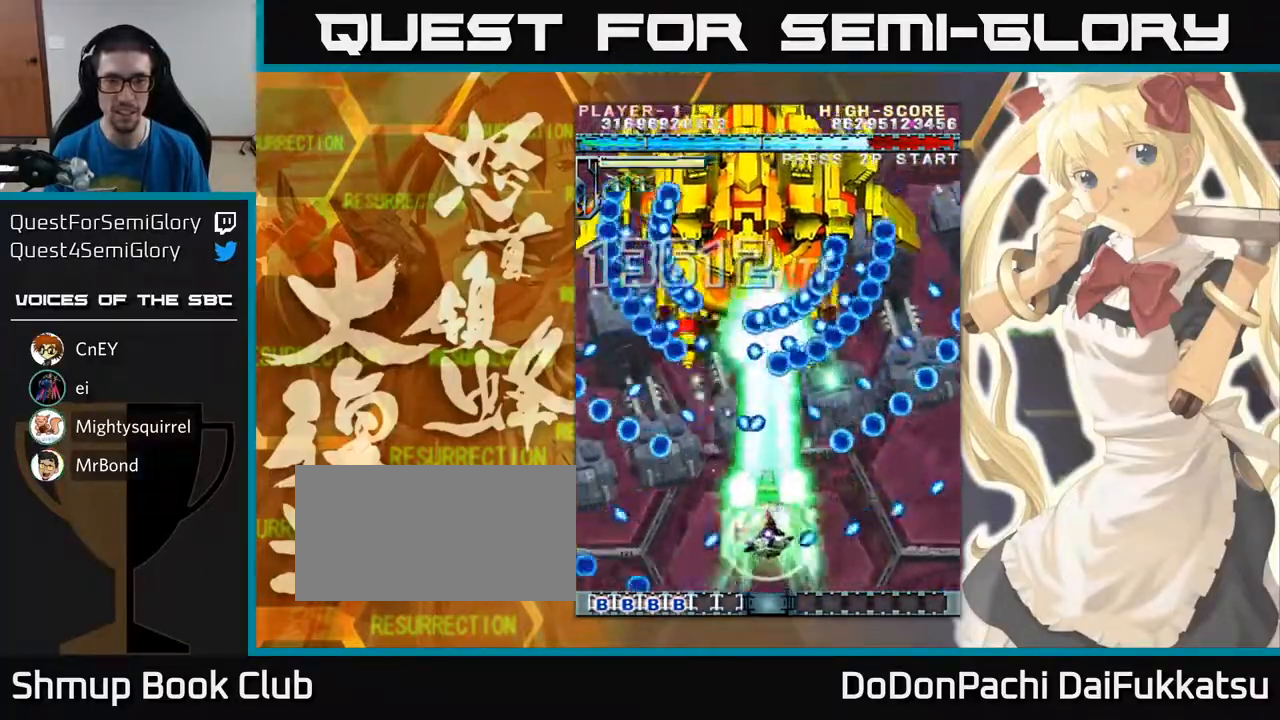
{"buttons": [], "left_stick": "down-left", "events": [[33, "left_stick", "center"], [450, "left_stick", "down-left"]]}
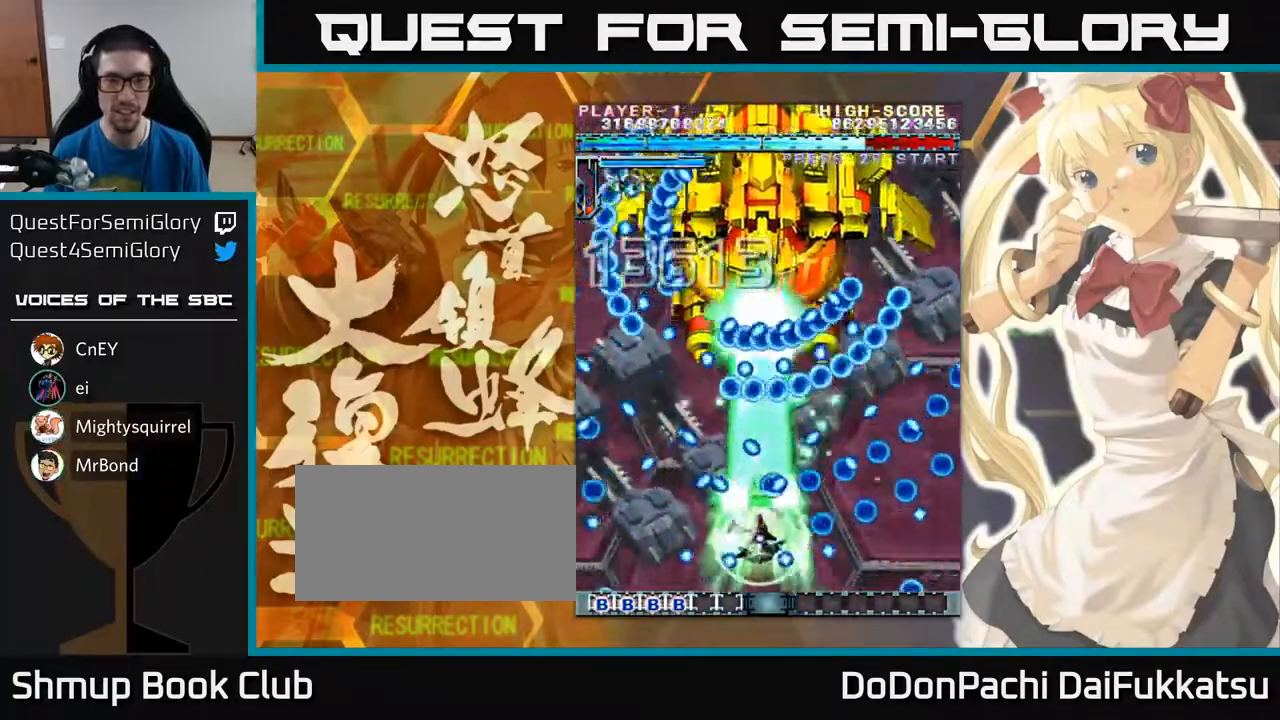
{"buttons": [], "left_stick": "down-left", "events": [[117, "left_stick", "center"], [267, "left_stick", "down-right"], [450, "left_stick", "down-left"]]}
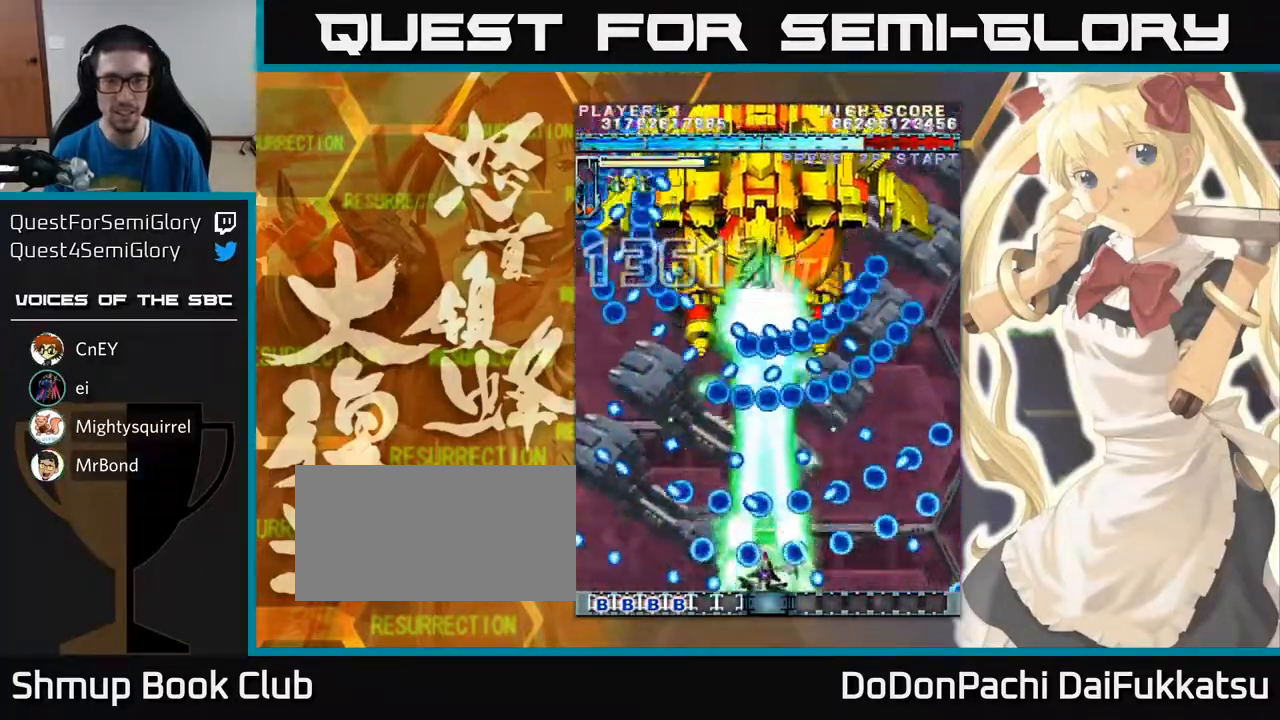
{"buttons": [], "left_stick": "center", "events": [[100, "left_stick", "center"], [150, "left_stick", "down-right"], [300, "left_stick", "center"], [367, "left_stick", "left"], [500, "left_stick", "center"]]}
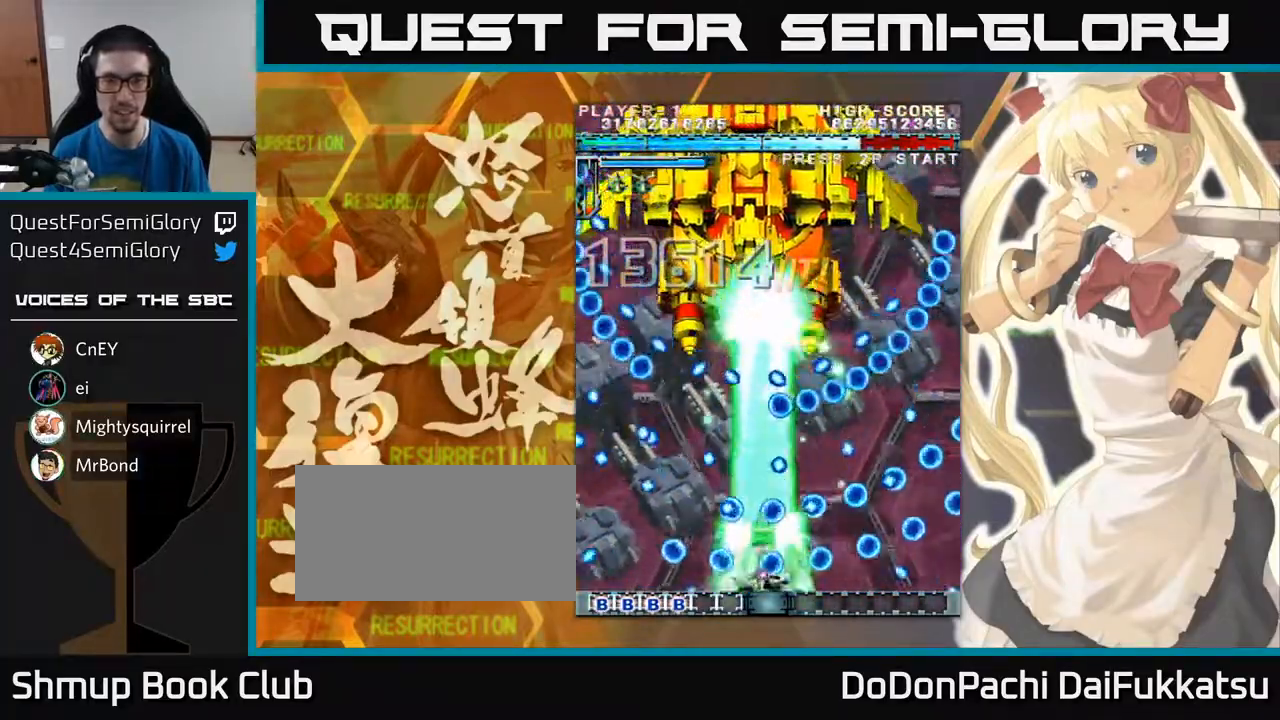
{"buttons": [], "left_stick": "up", "events": [[83, "left_stick", "right"], [200, "left_stick", "up-left"], [417, "left_stick", "up"]]}
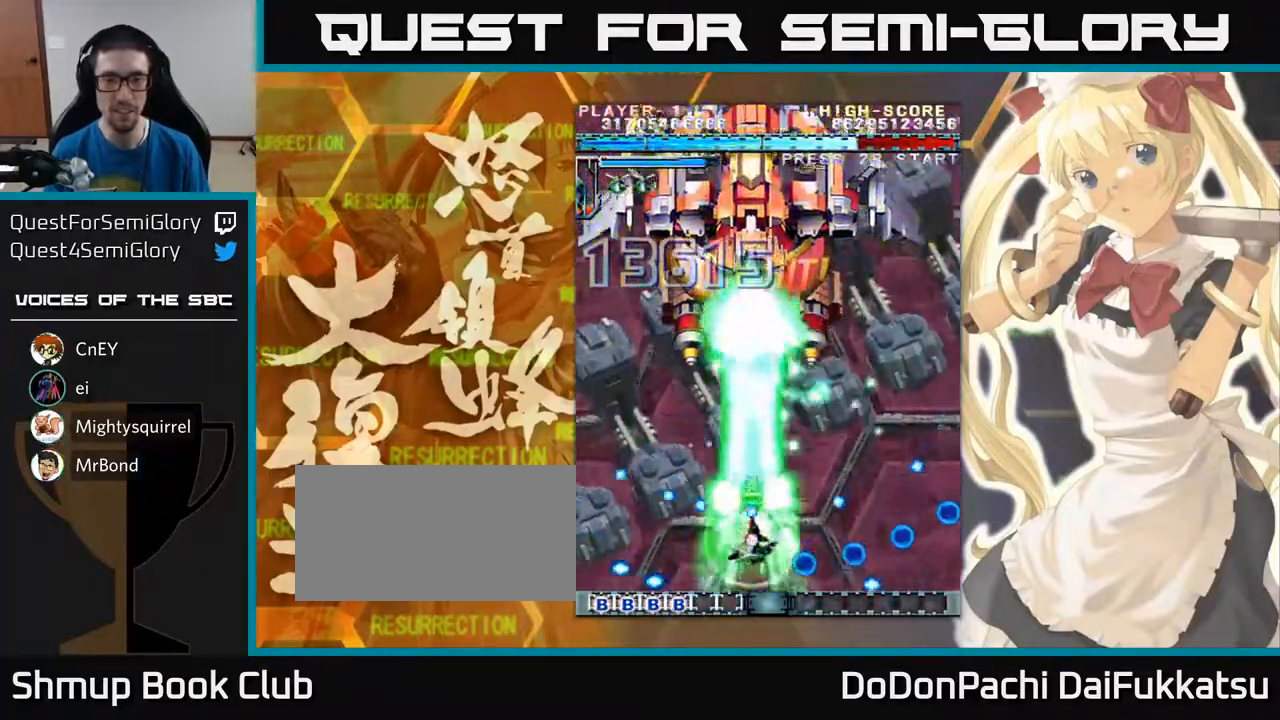
{"buttons": [], "left_stick": "up", "events": [[50, "left_stick", "down-right"], [267, "left_stick", "up-left"], [367, "left_stick", "up"]]}